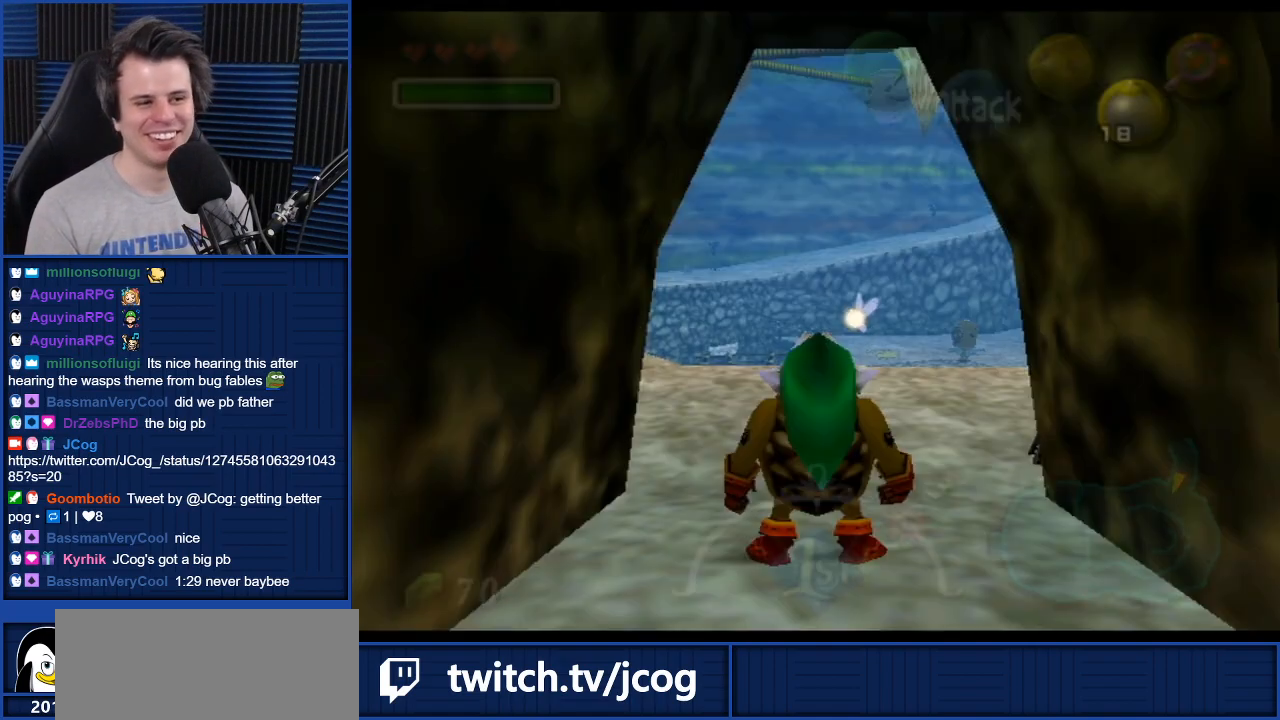
Gameplay with a controller (Nintendo layout); each line is a JSON object with the inputs held at the frame after it. "events" lists button and stick changes between this image and that frame as [ms after this image, input, new state], when the widget could be followed in between. Not read: L3 R3.
{"buttons": [], "left_stick": "up", "right_stick": "center", "events": [[500, "left_stick", "up"]]}
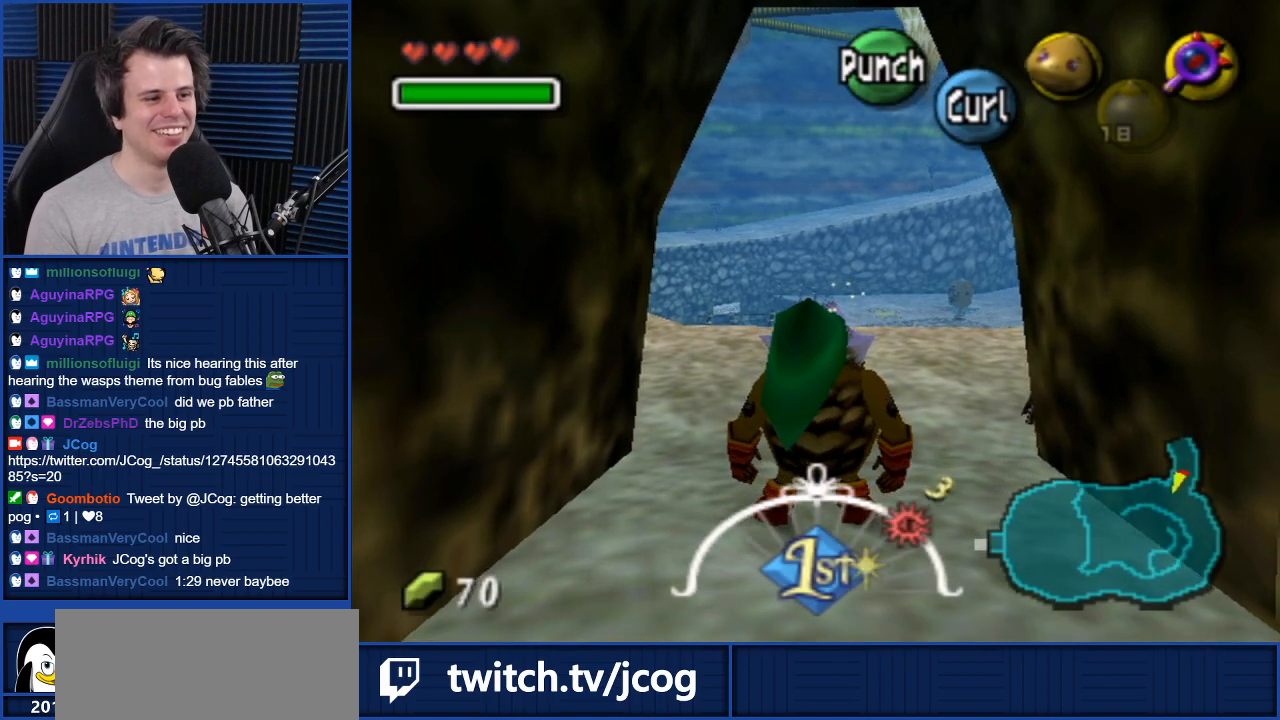
{"buttons": [], "left_stick": "up", "right_stick": "center", "events": []}
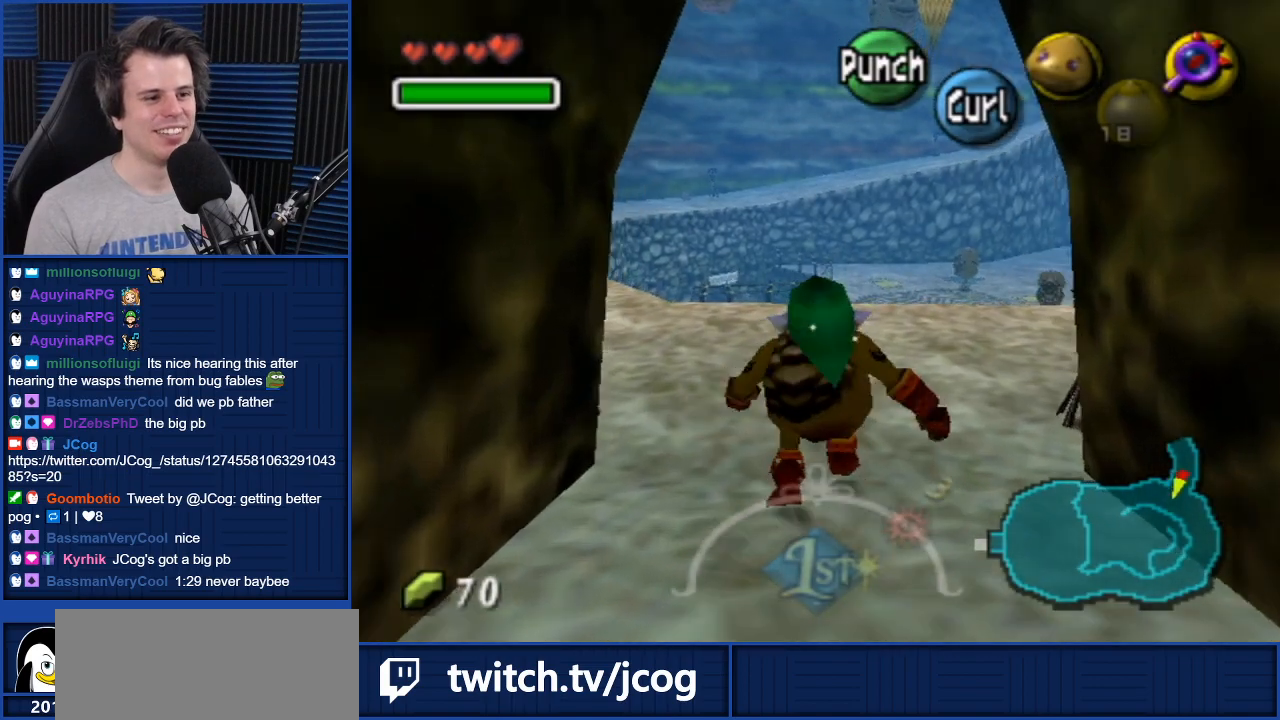
{"buttons": [], "left_stick": "up", "right_stick": "center", "events": []}
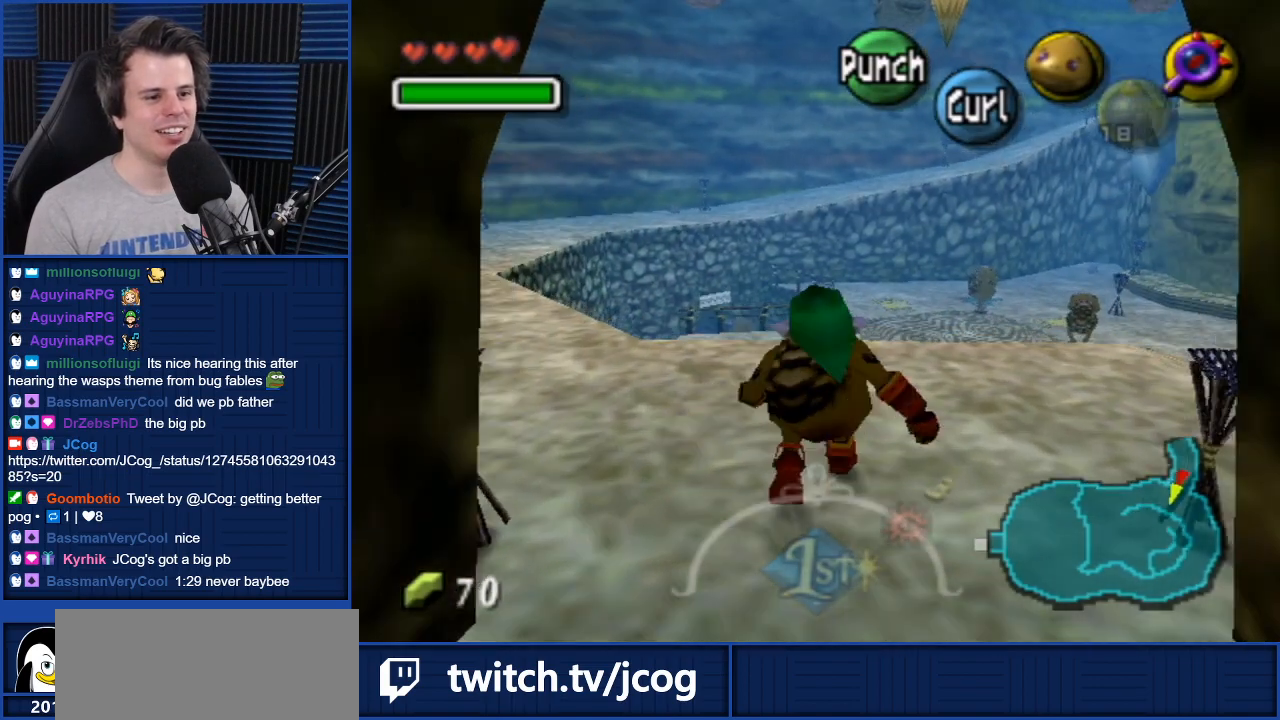
{"buttons": [], "left_stick": "center", "right_stick": "center", "events": [[234, "left_stick", "center"]]}
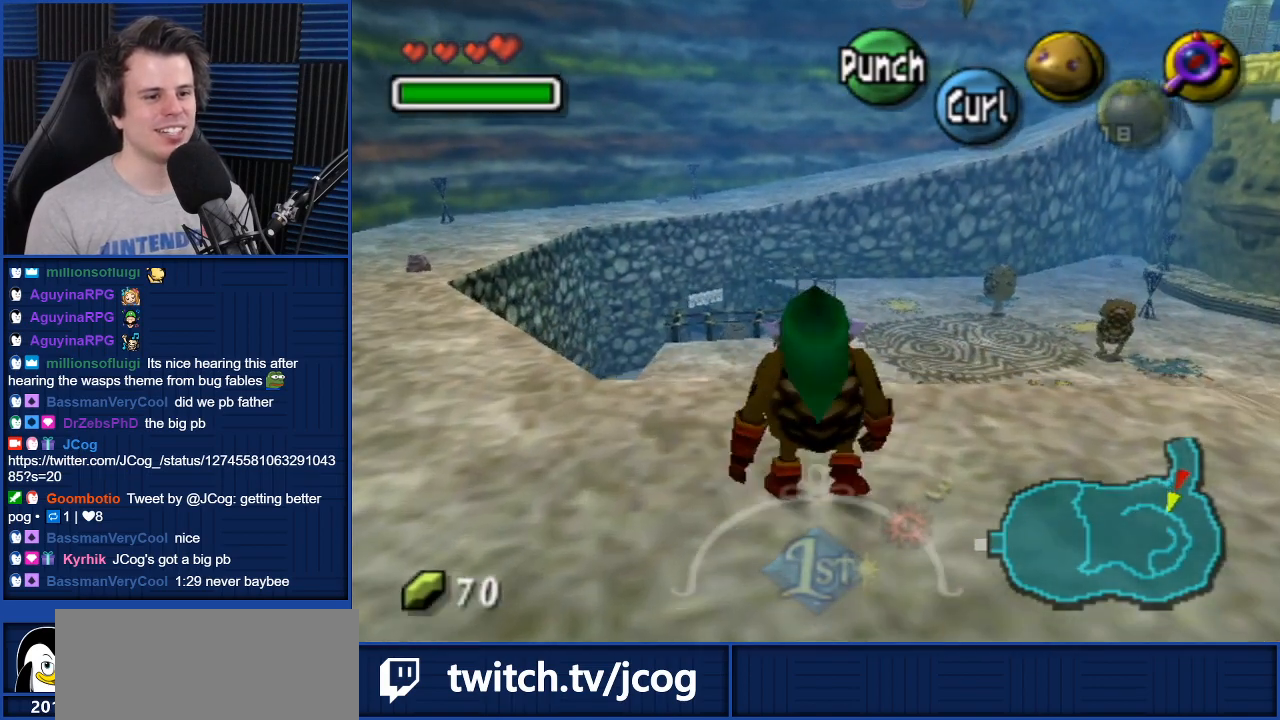
{"buttons": [], "left_stick": "left", "right_stick": "center", "events": [[433, "left_stick", "left"]]}
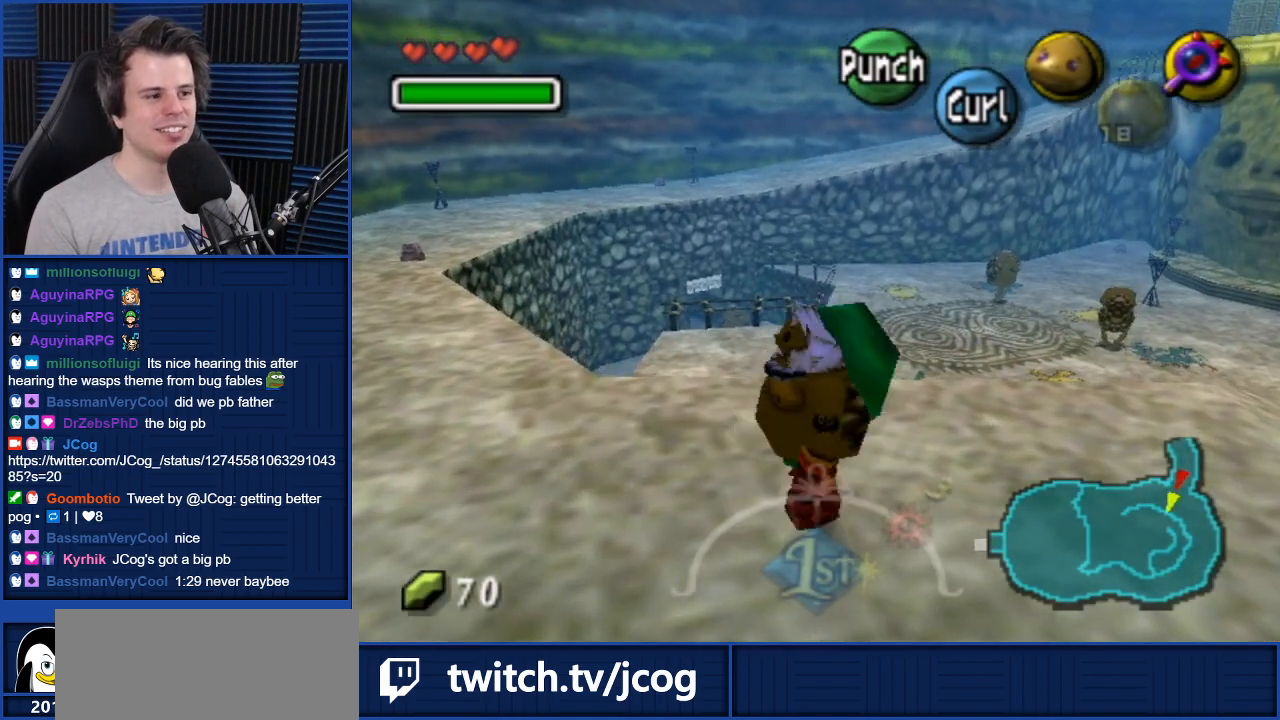
{"buttons": ["A"], "left_stick": "up", "right_stick": "center", "events": [[100, "A", "down"], [167, "left_stick", "up-left"], [367, "left_stick", "up"]]}
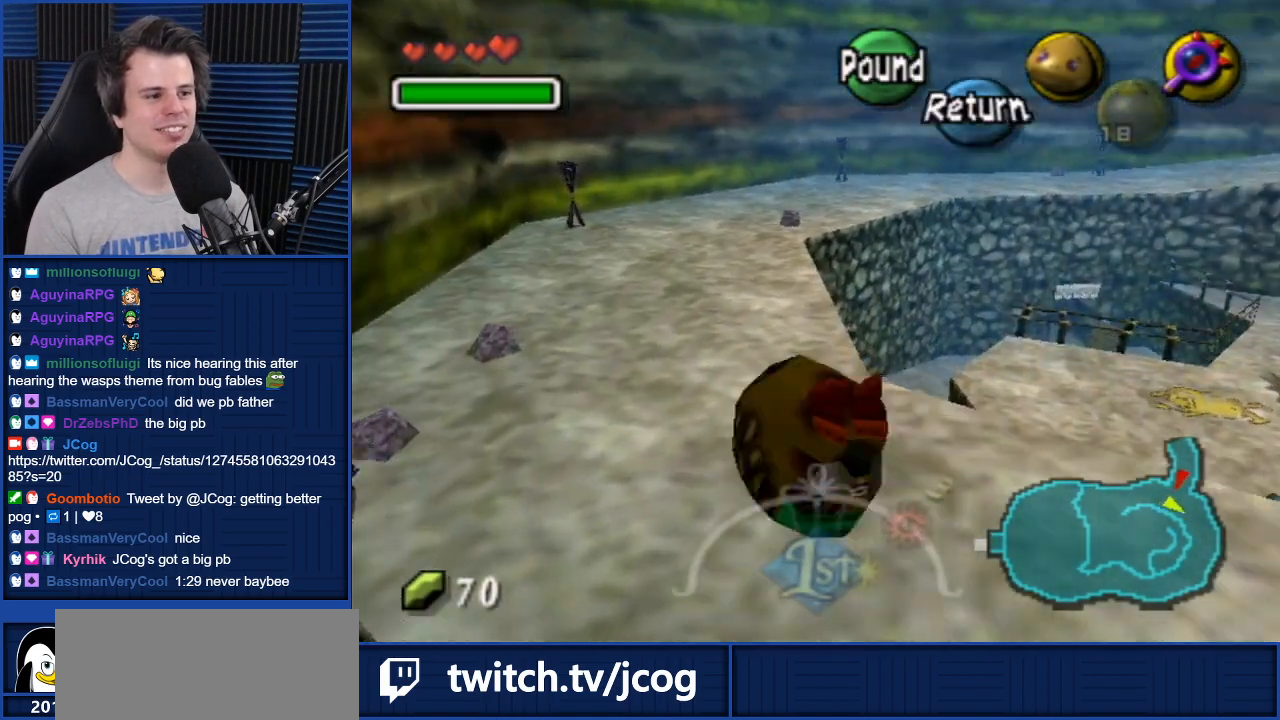
{"buttons": ["A"], "left_stick": "up", "right_stick": "center", "events": []}
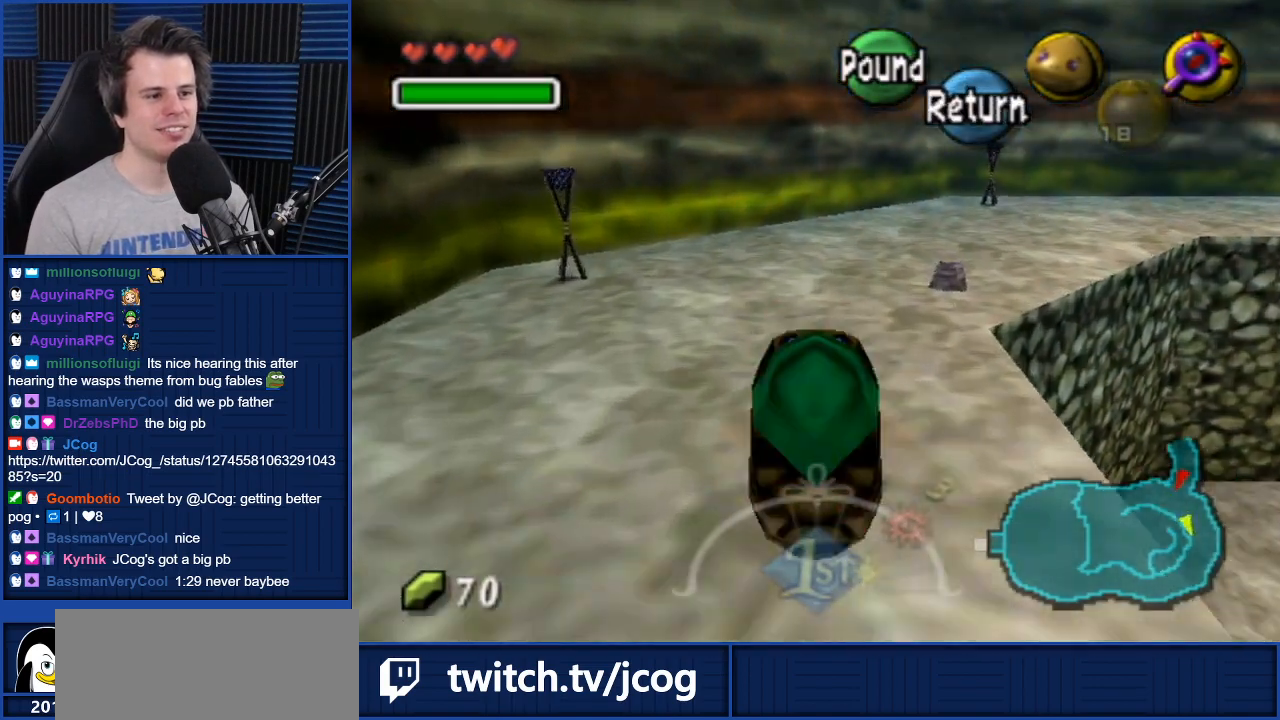
{"buttons": ["A"], "left_stick": "up-right", "right_stick": "center", "events": [[300, "left_stick", "up-right"]]}
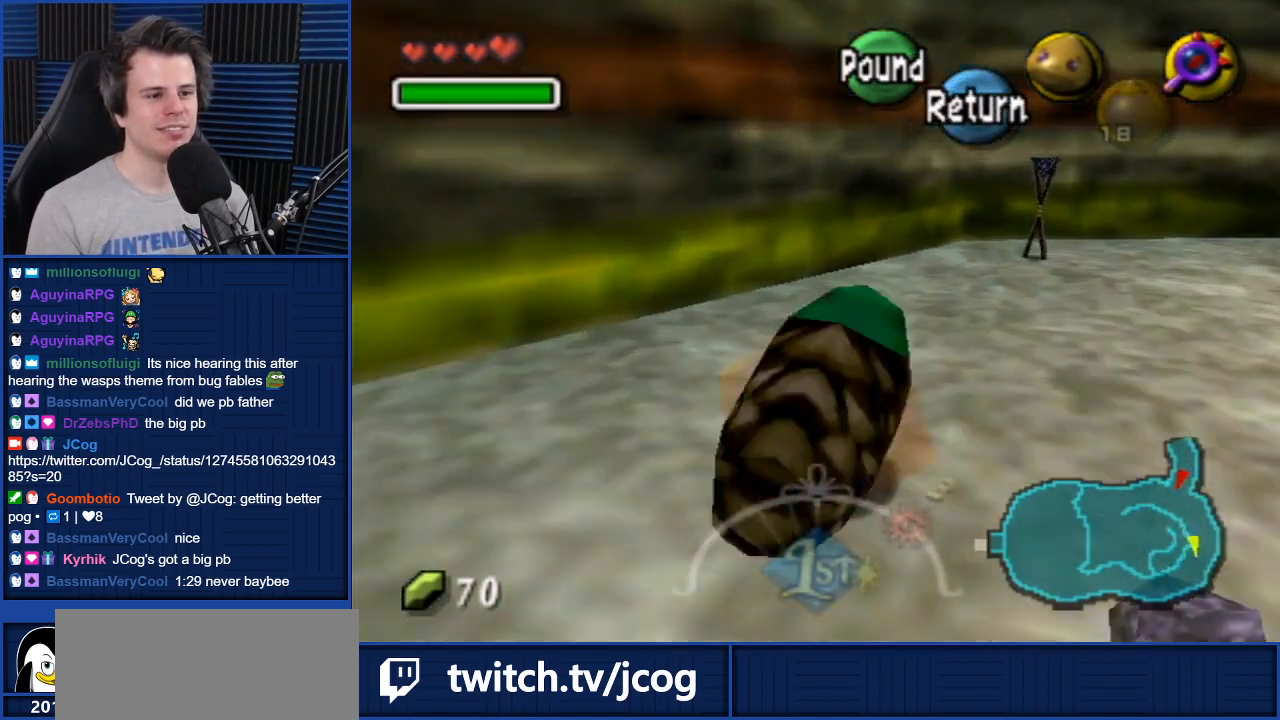
{"buttons": ["A"], "left_stick": "up-right", "right_stick": "center", "events": [[133, "left_stick", "right"], [467, "left_stick", "up-right"]]}
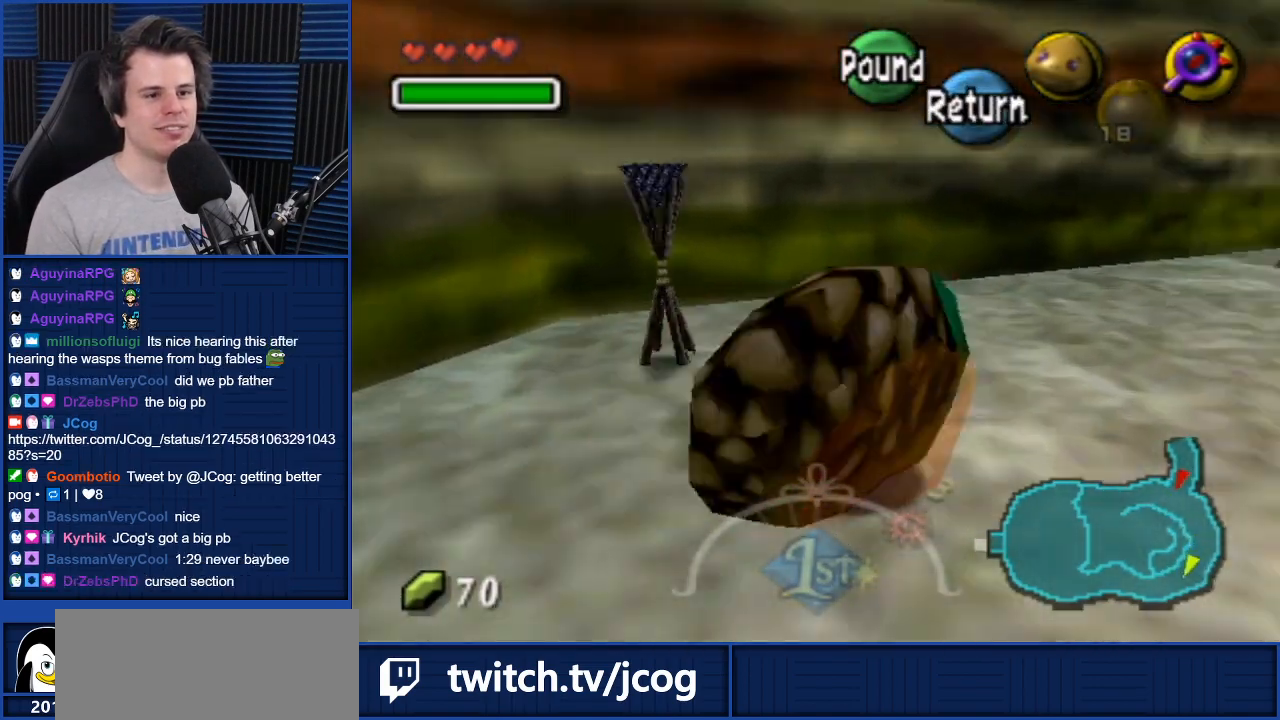
{"buttons": ["A"], "left_stick": "up-right", "right_stick": "center", "events": []}
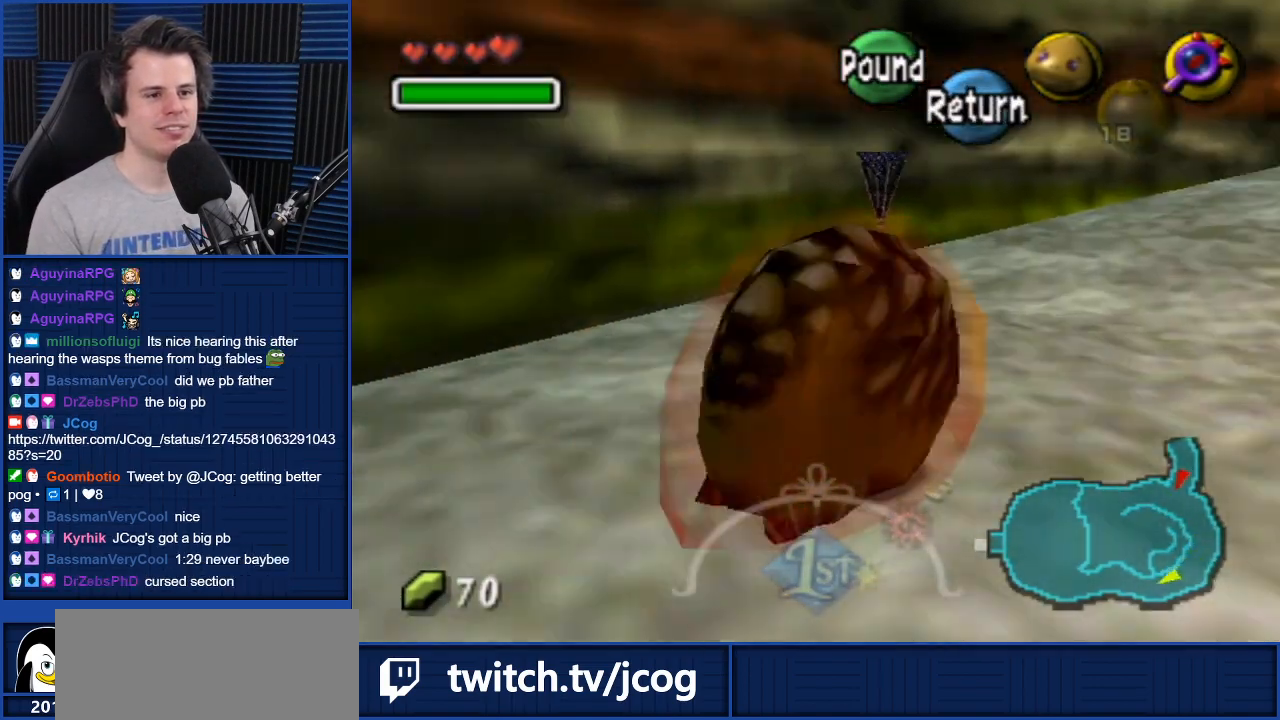
{"buttons": ["A"], "left_stick": "up-right", "right_stick": "center", "events": []}
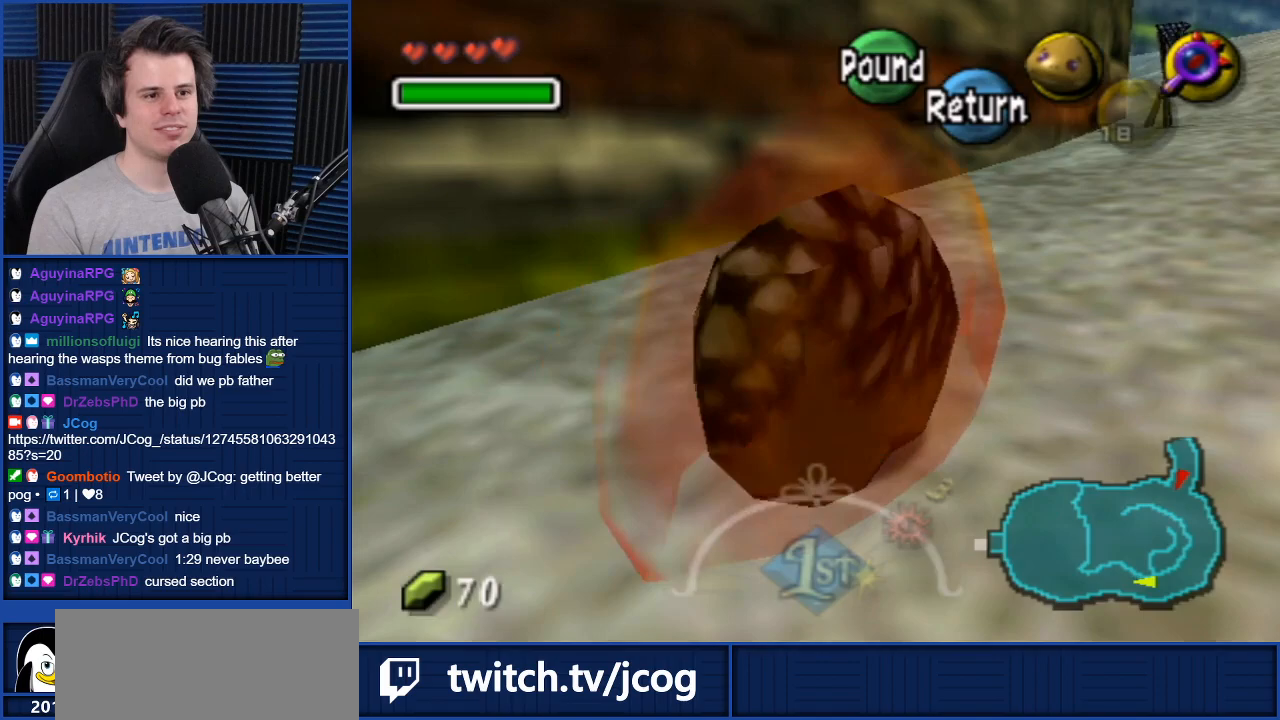
{"buttons": ["A"], "left_stick": "up-right", "right_stick": "center", "events": []}
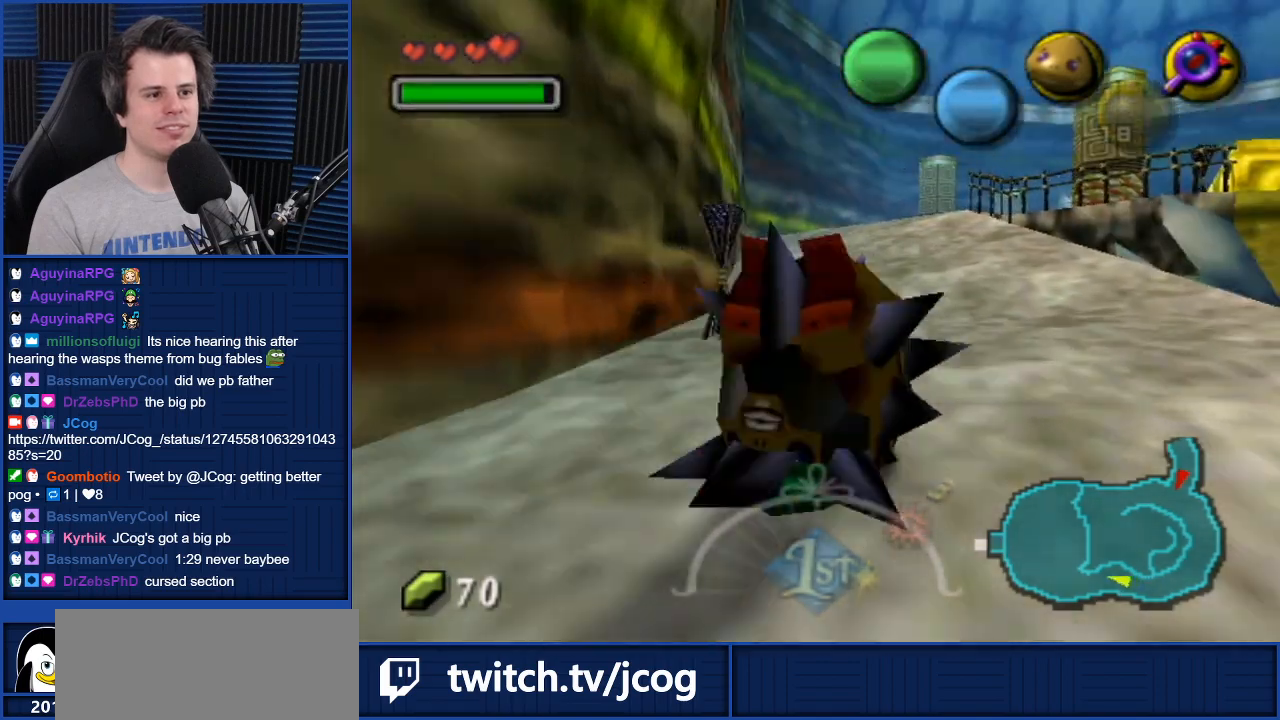
{"buttons": ["A"], "left_stick": "up", "right_stick": "center", "events": [[33, "left_stick", "up"]]}
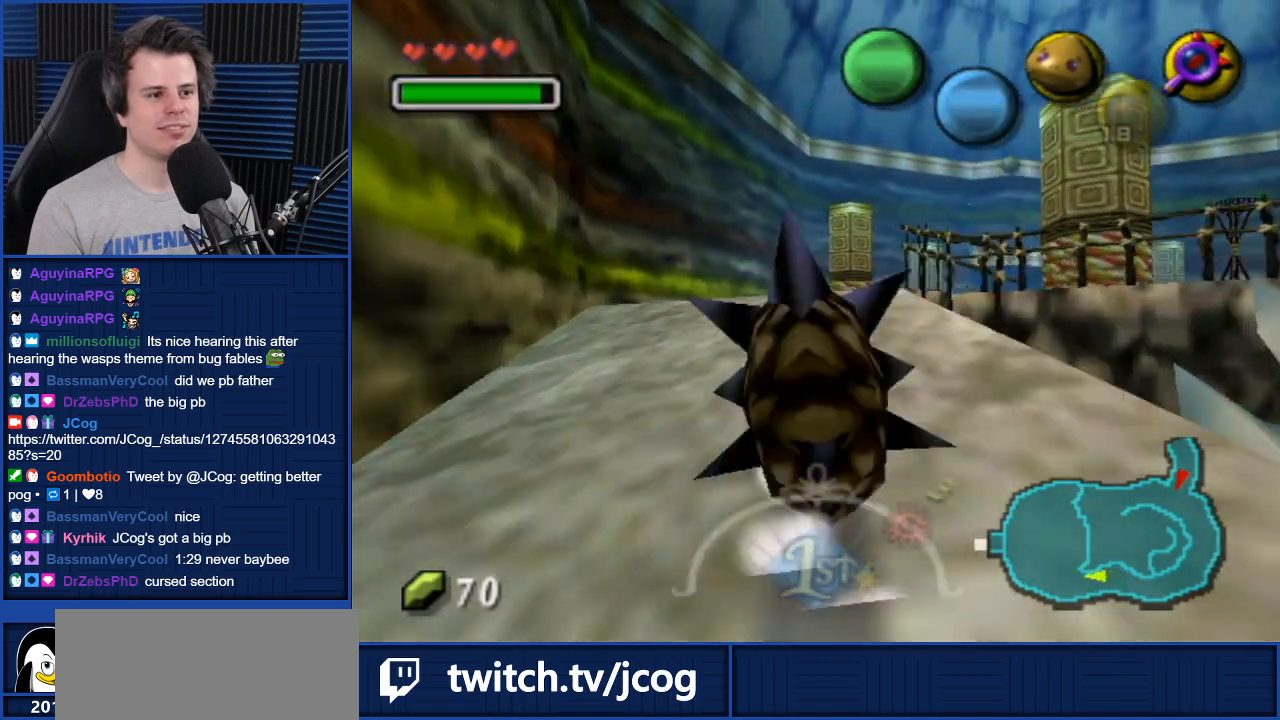
{"buttons": [], "left_stick": "up-right", "right_stick": "center", "events": [[334, "A", "up"], [400, "left_stick", "up-right"]]}
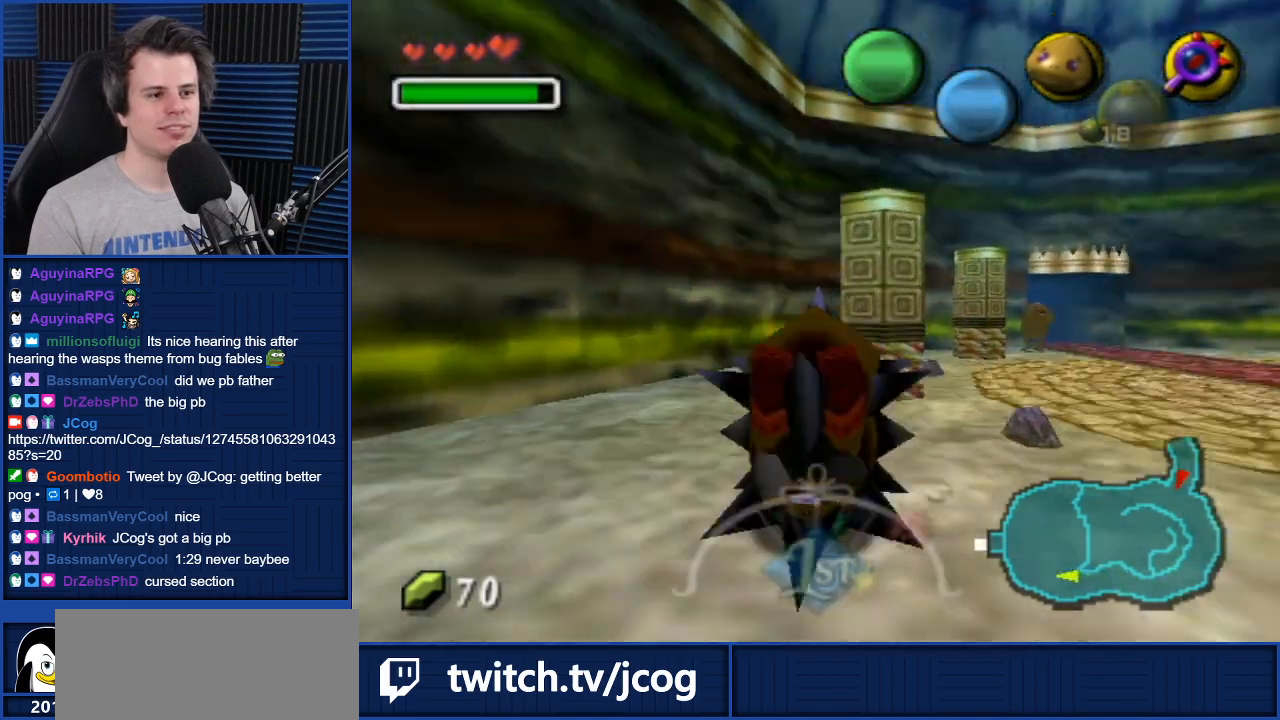
{"buttons": [], "left_stick": "right", "right_stick": "center", "events": [[334, "left_stick", "right"]]}
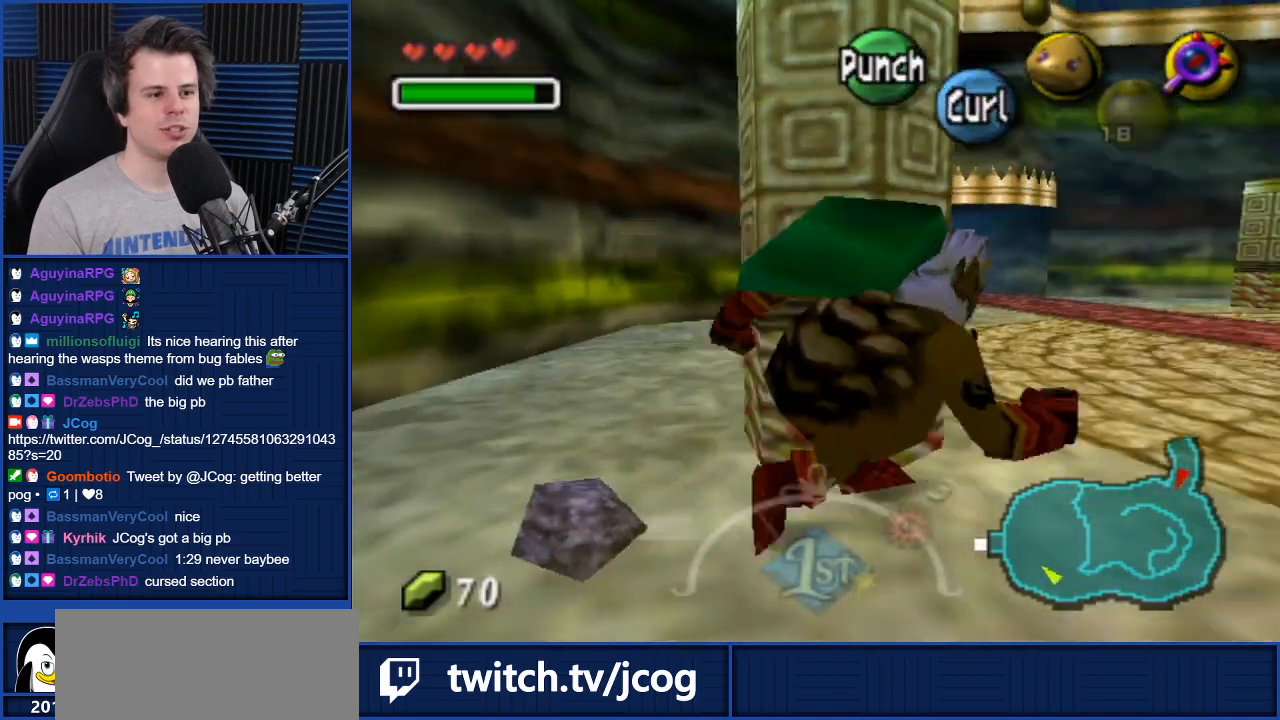
{"buttons": [], "left_stick": "up", "right_stick": "center", "events": [[233, "left_stick", "up-right"], [333, "left_stick", "up"]]}
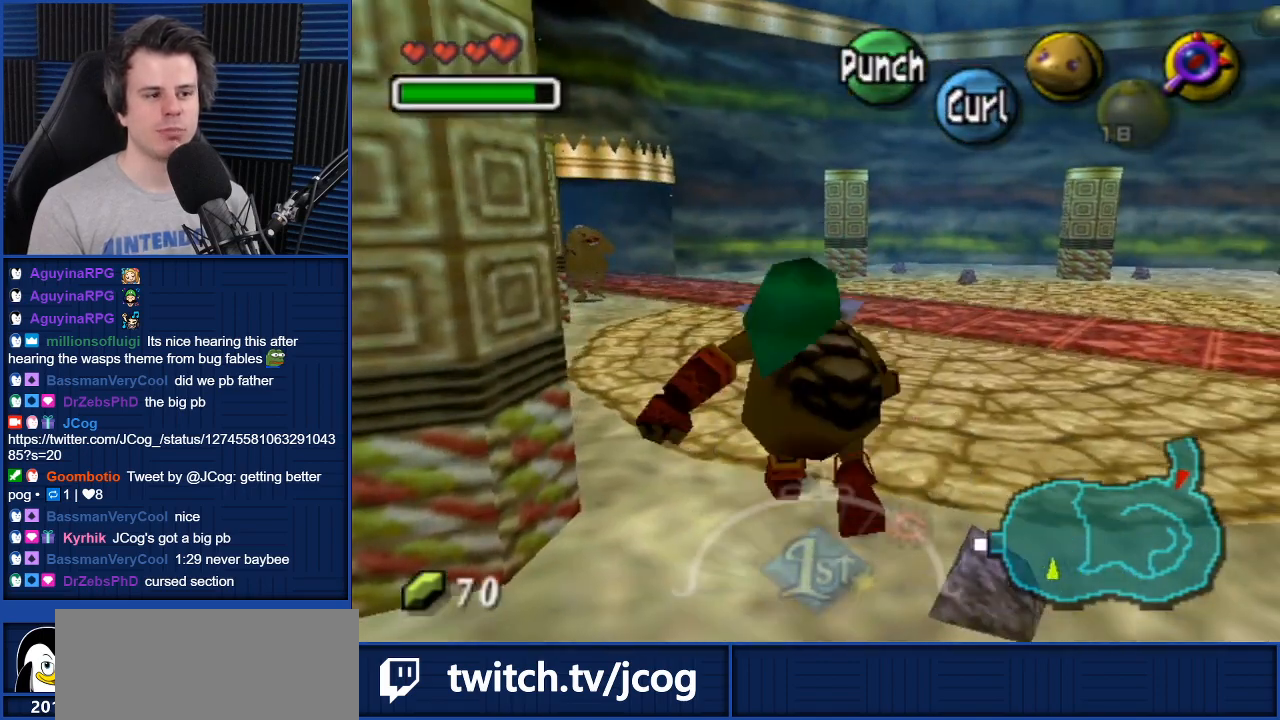
{"buttons": ["A"], "left_stick": "up-left", "right_stick": "center", "events": [[134, "A", "down"], [300, "left_stick", "up-left"]]}
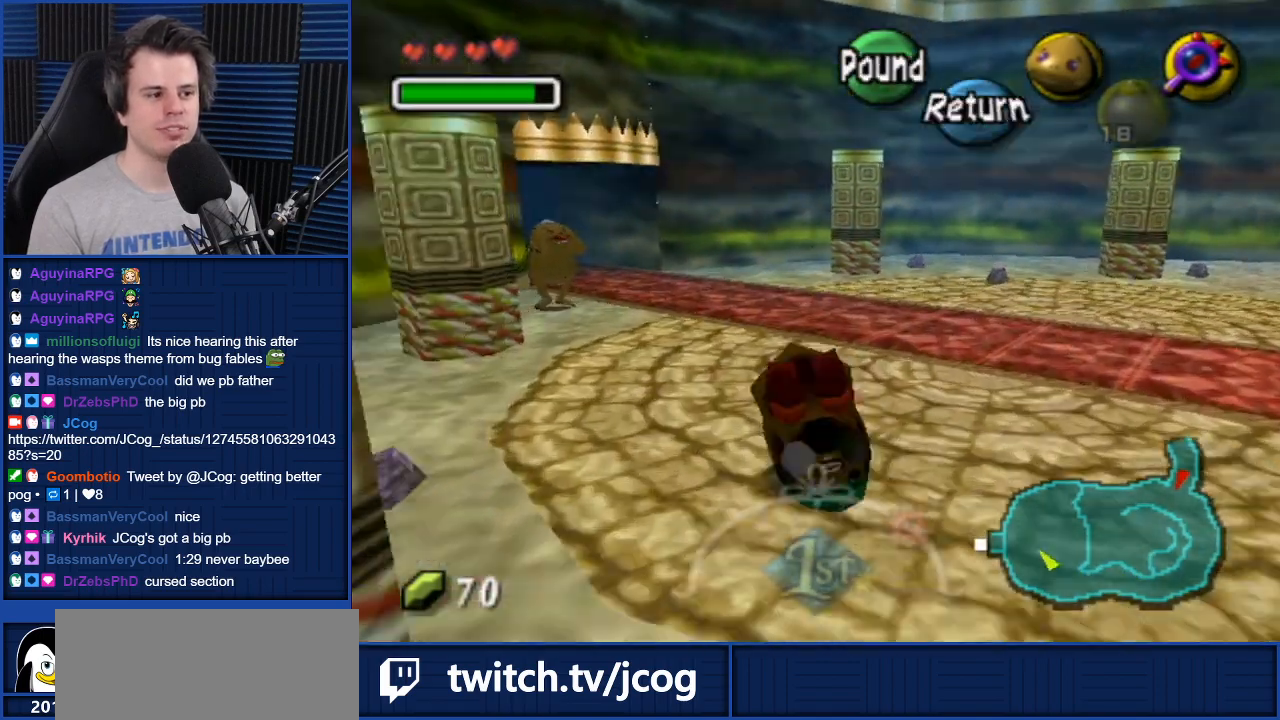
{"buttons": ["A"], "left_stick": "up-left", "right_stick": "center", "events": []}
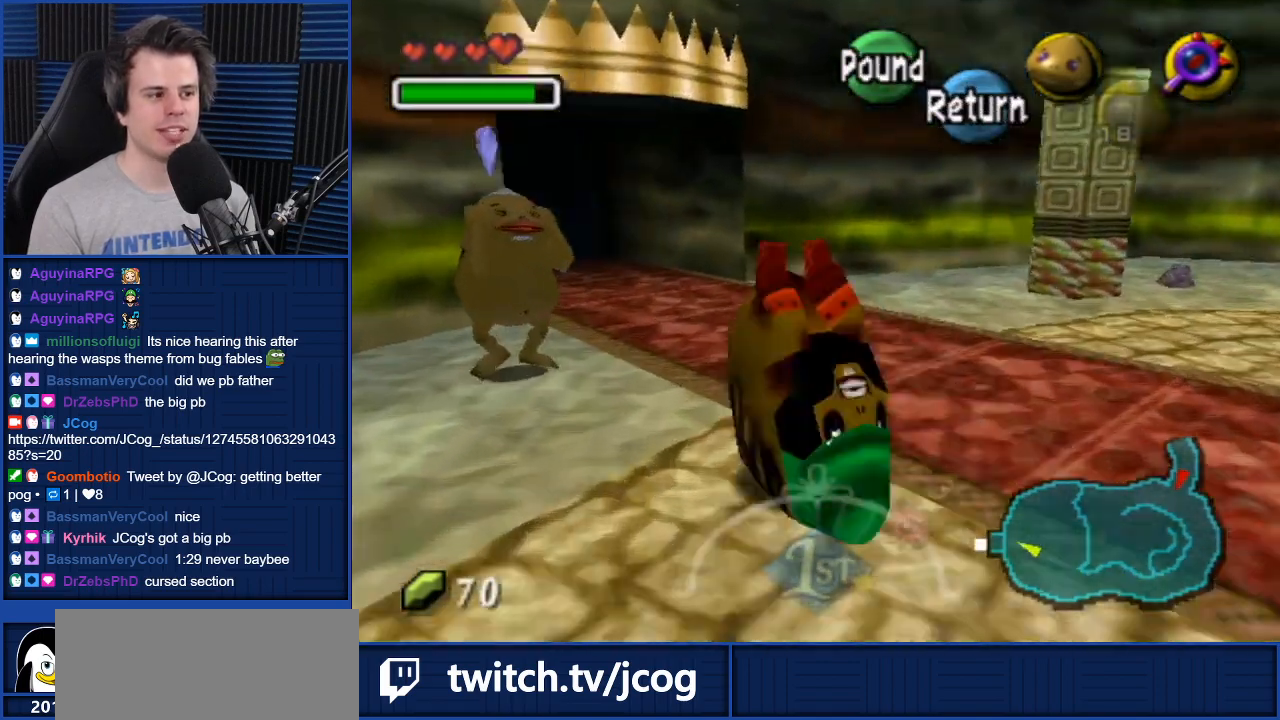
{"buttons": ["A"], "left_stick": "up", "right_stick": "center", "events": [[401, "left_stick", "up"]]}
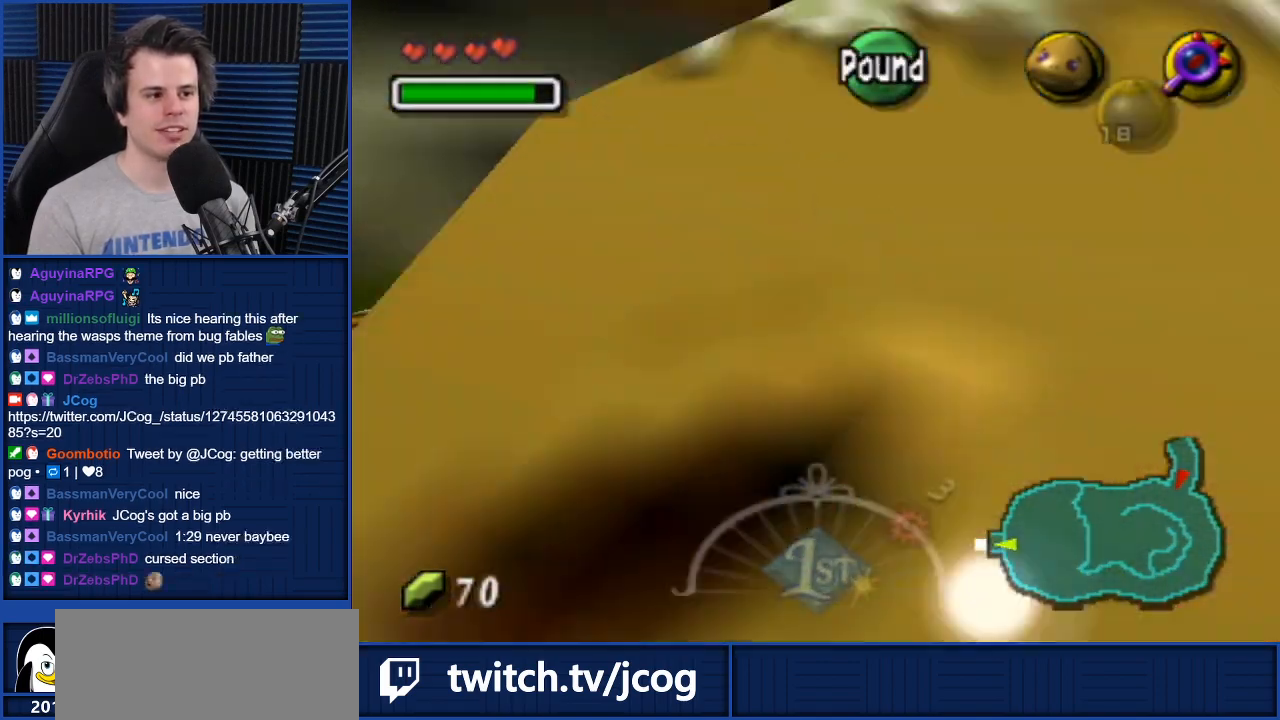
{"buttons": [], "left_stick": "up-left", "right_stick": "center", "events": [[100, "left_stick", "up-right"], [200, "A", "up"], [300, "left_stick", "up"], [433, "left_stick", "up-left"]]}
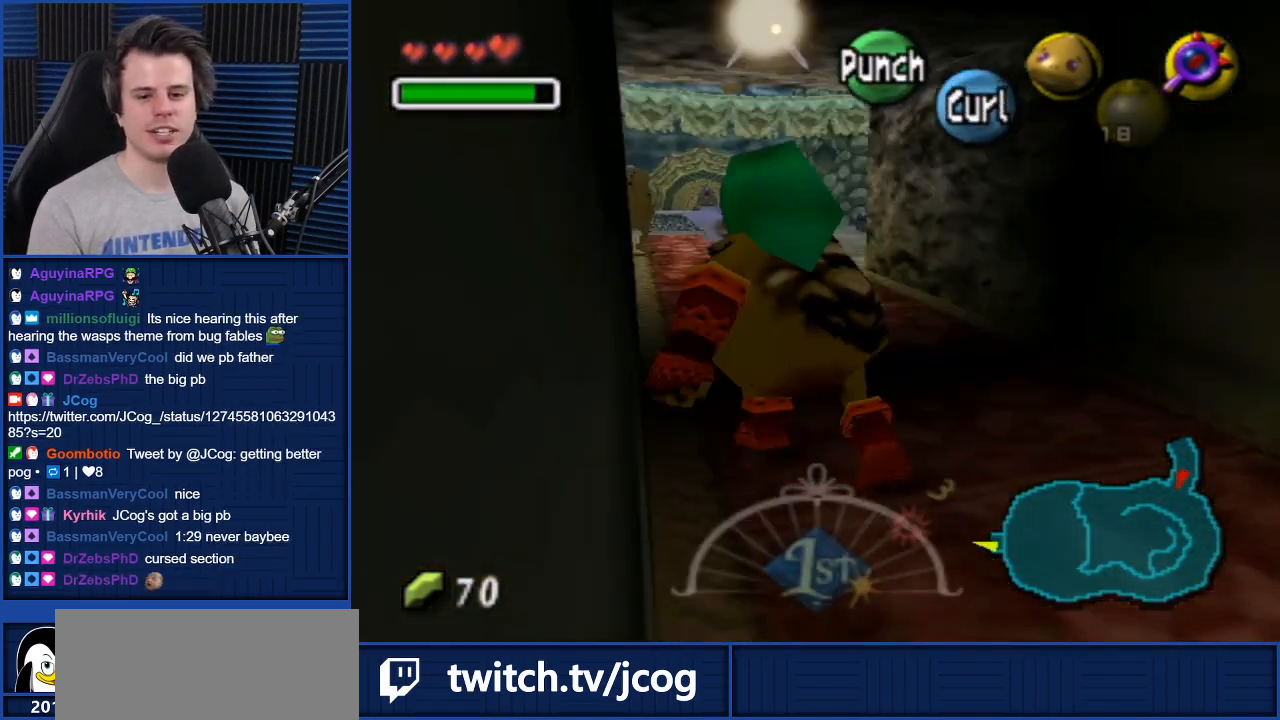
{"buttons": [], "left_stick": "center", "right_stick": "center", "events": [[67, "left_stick", "center"]]}
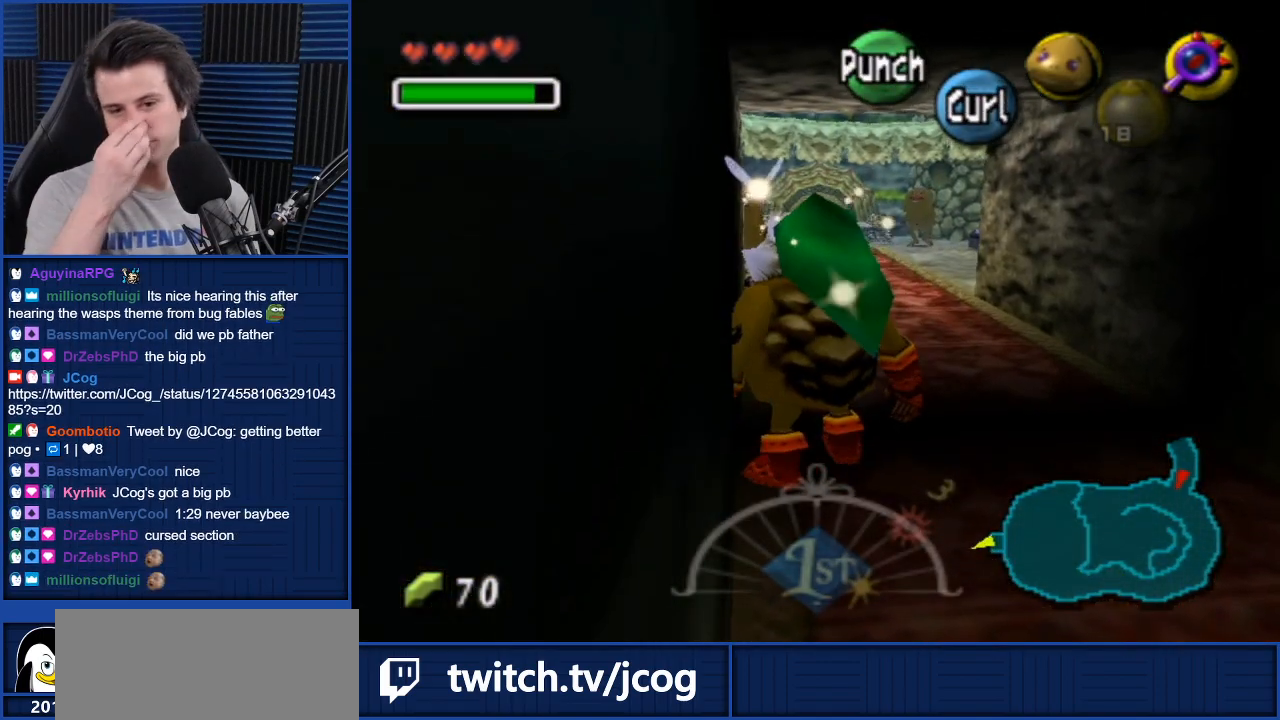
{"buttons": [], "left_stick": "up", "right_stick": "center", "events": [[467, "left_stick", "up"]]}
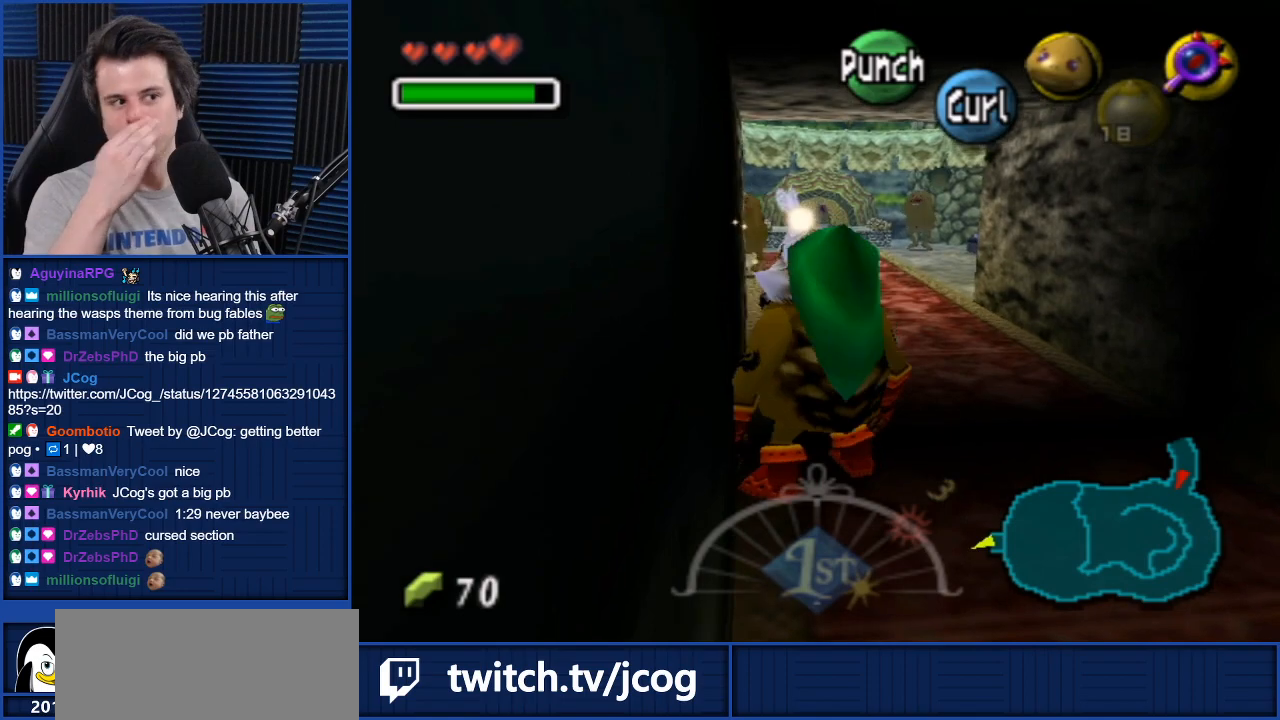
{"buttons": [], "left_stick": "up", "right_stick": "center", "events": []}
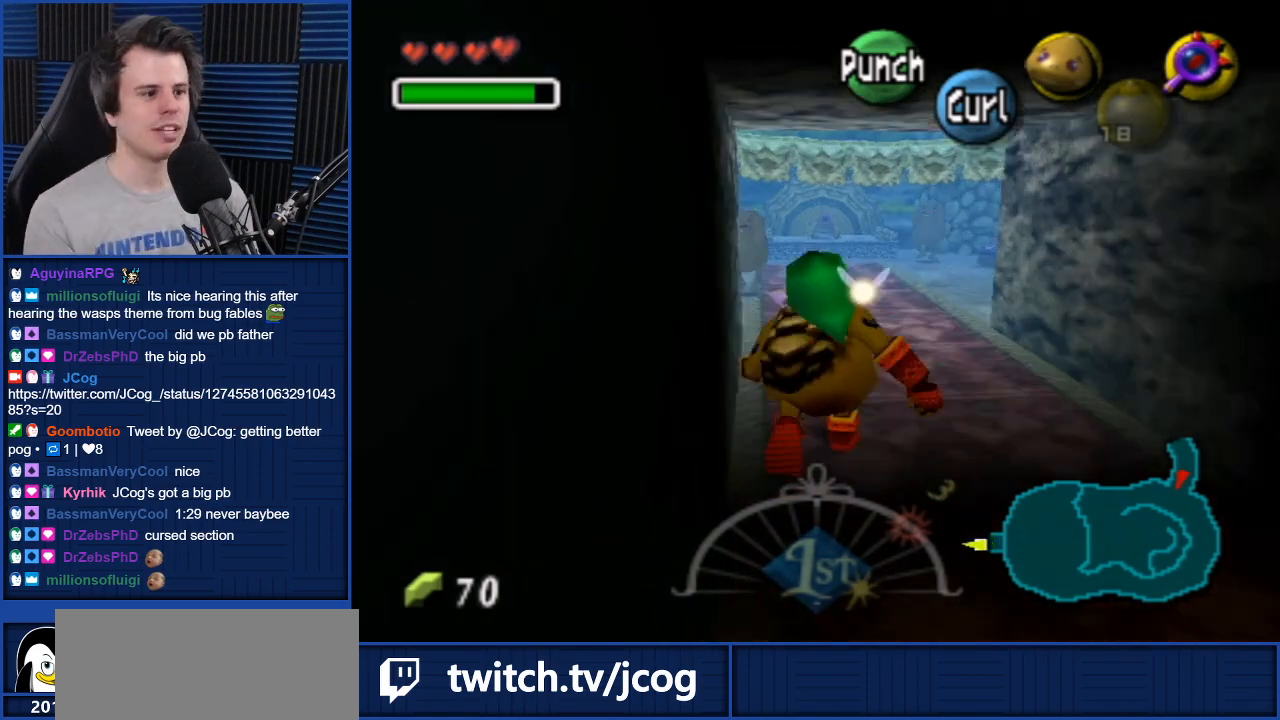
{"buttons": ["A"], "left_stick": "up", "right_stick": "center", "events": [[433, "A", "down"]]}